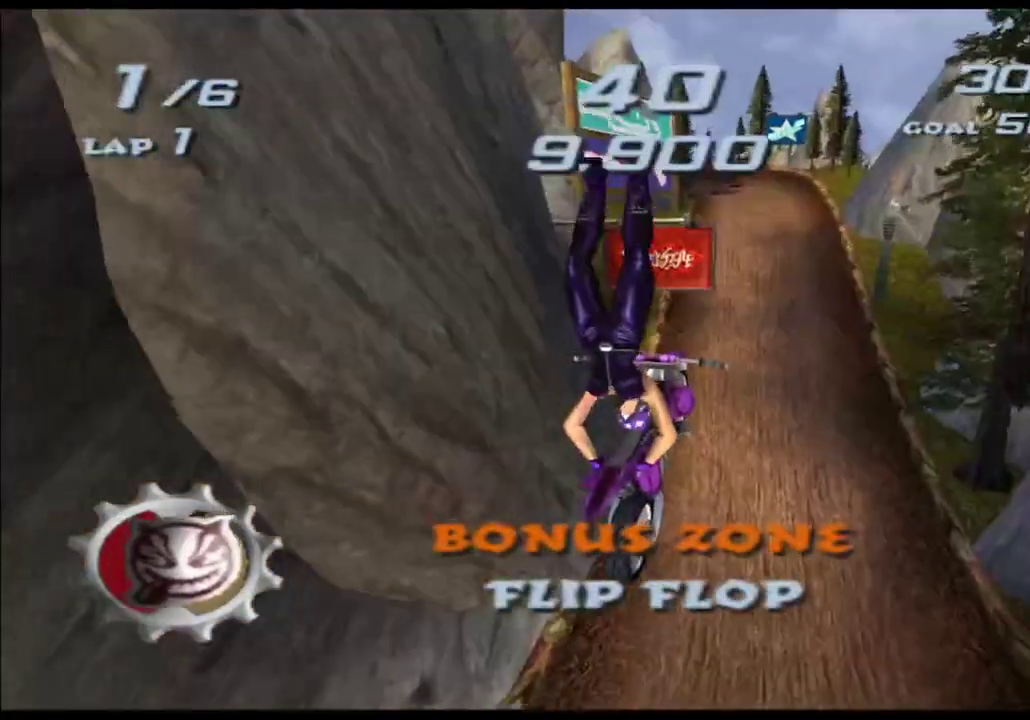
Gameplay with a controller (Xbox layout); each line is a JSON object with the inputs held at the frame after it. "events" lists button and stick changes between this image and that frame as [ms after this image, input, new state], when the widget could be followed in between. Not read: A B HOME L1 L3 R1 R2 R3 SELECT START X.
{"buttons": [], "left_stick": "up", "right_stick": "center"}
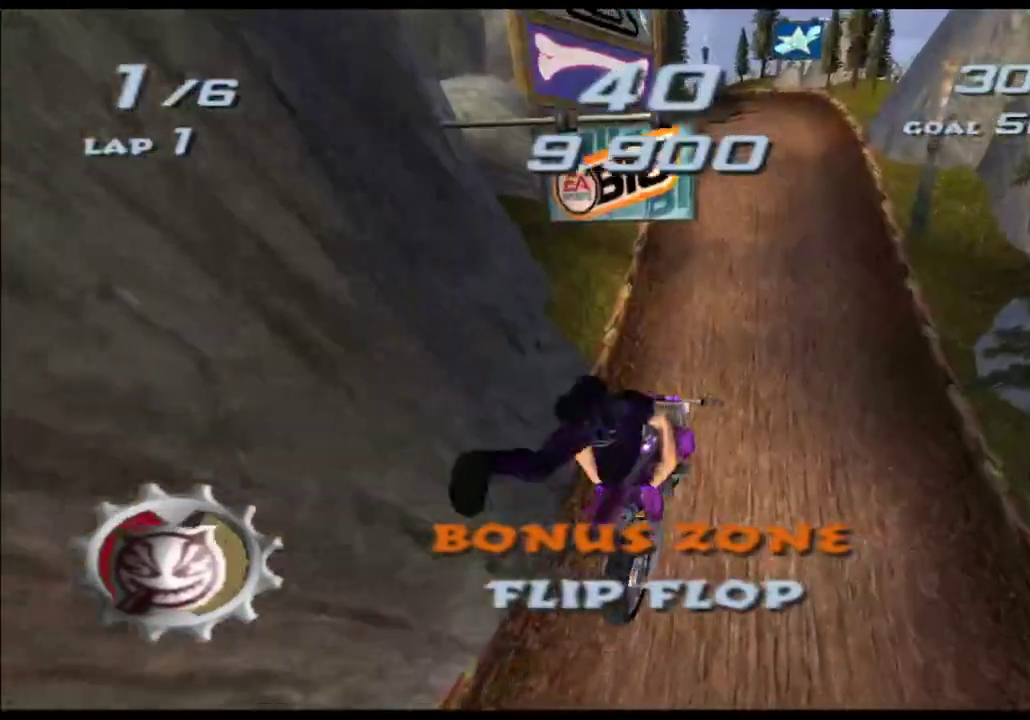
{"buttons": [], "left_stick": "center", "right_stick": "center", "events": [[183, "left_stick", "center"]]}
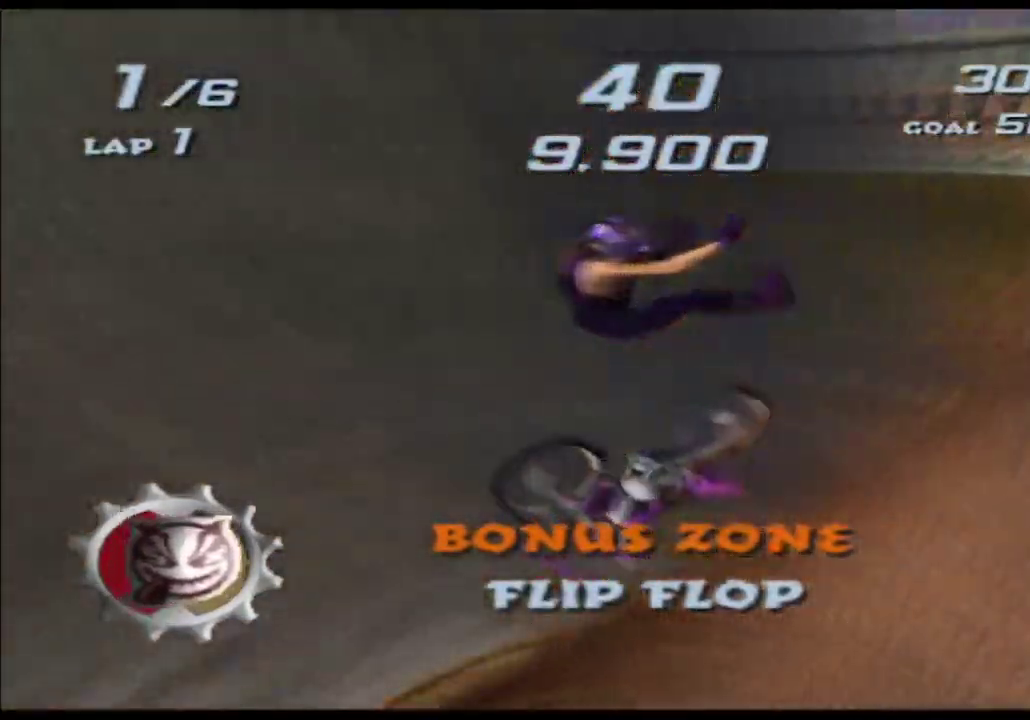
{"buttons": [], "left_stick": "center", "right_stick": "center"}
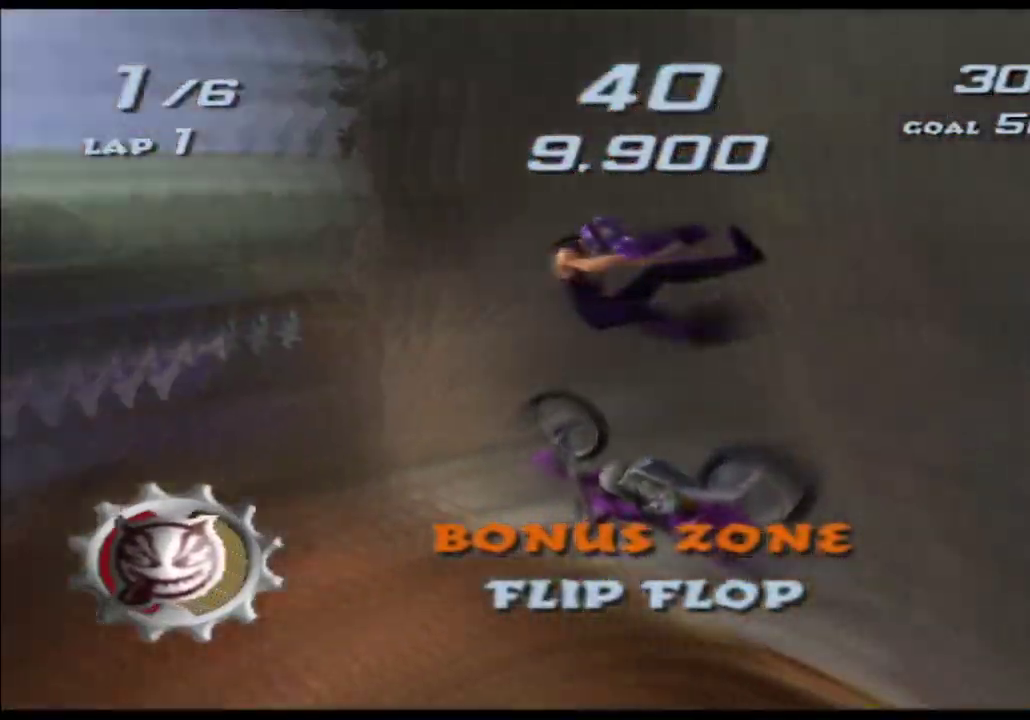
{"buttons": [], "left_stick": "center", "right_stick": "center"}
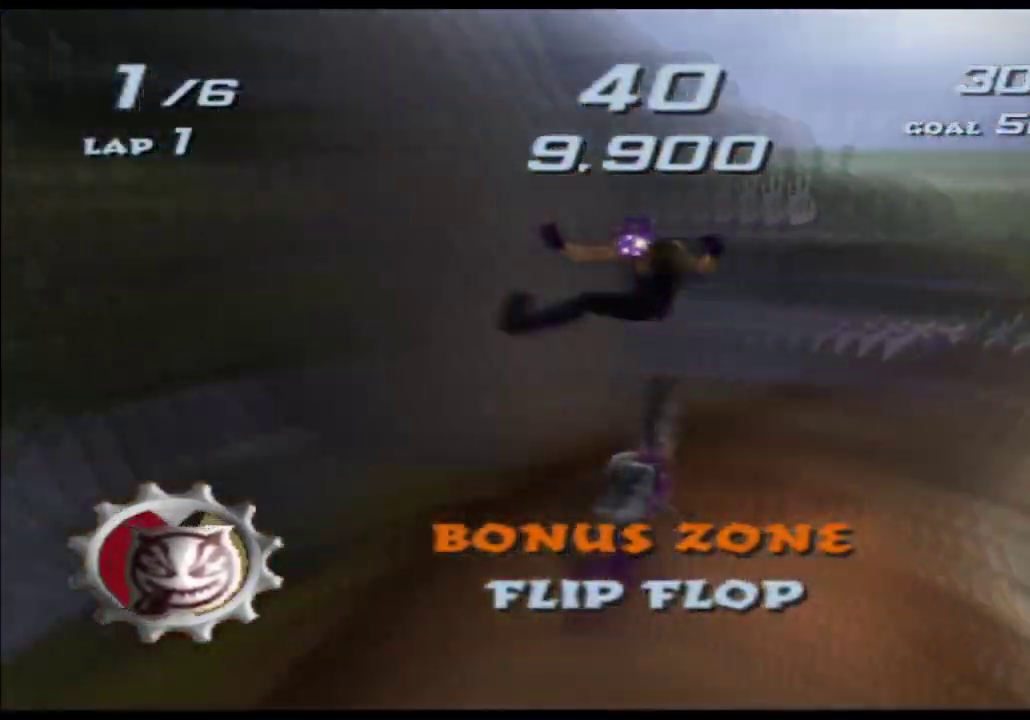
{"buttons": [], "left_stick": "center", "right_stick": "center"}
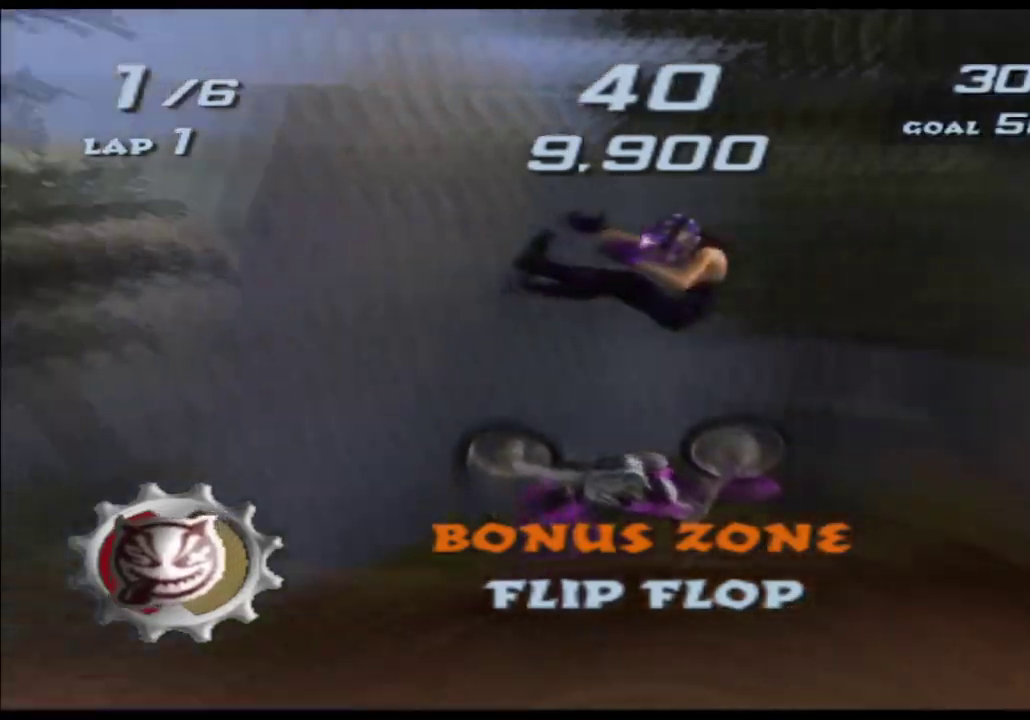
{"buttons": [], "left_stick": "up", "right_stick": "center", "events": [[117, "left_stick", "up"]]}
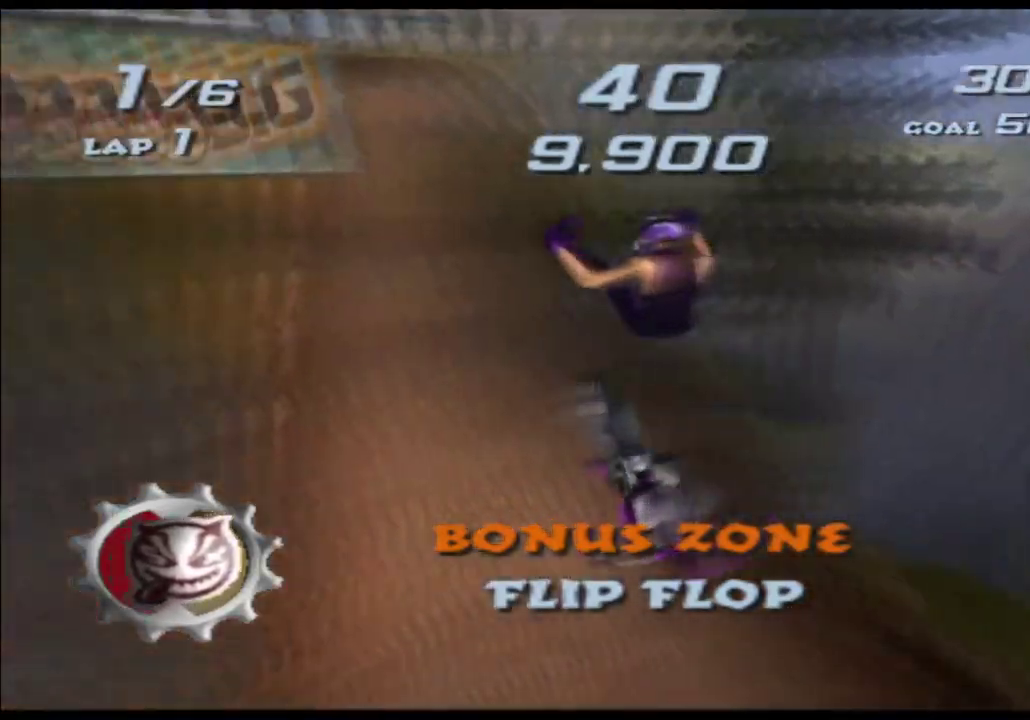
{"buttons": [], "left_stick": "up", "right_stick": "center"}
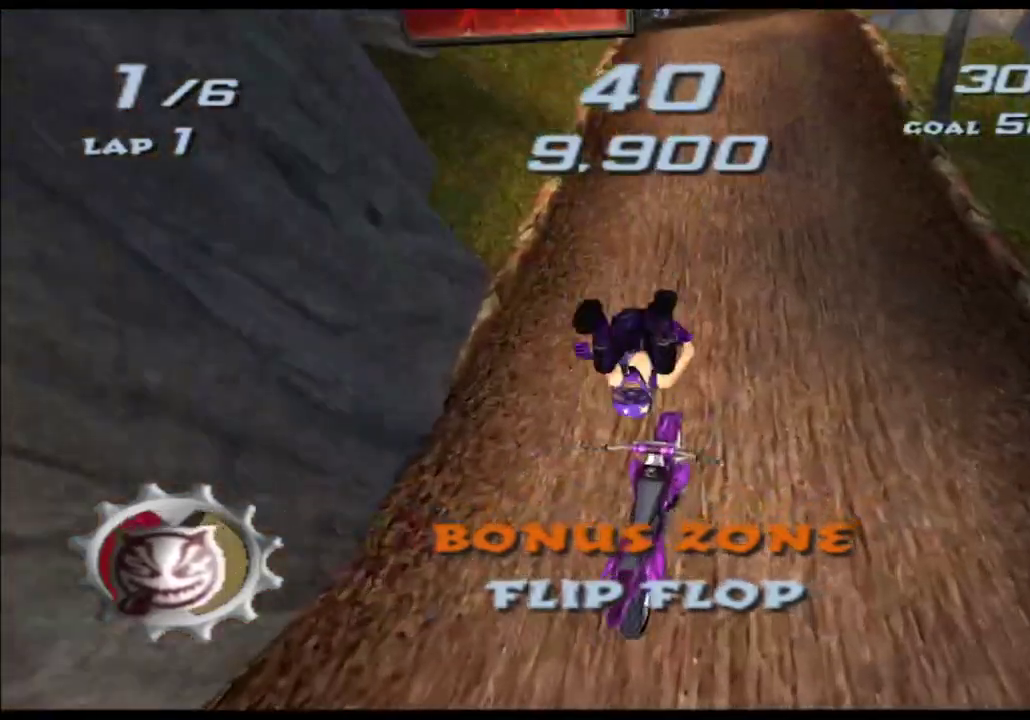
{"buttons": [], "left_stick": "center", "right_stick": "center", "events": [[33, "left_stick", "center"], [200, "left_stick", "left"], [317, "left_stick", "center"]]}
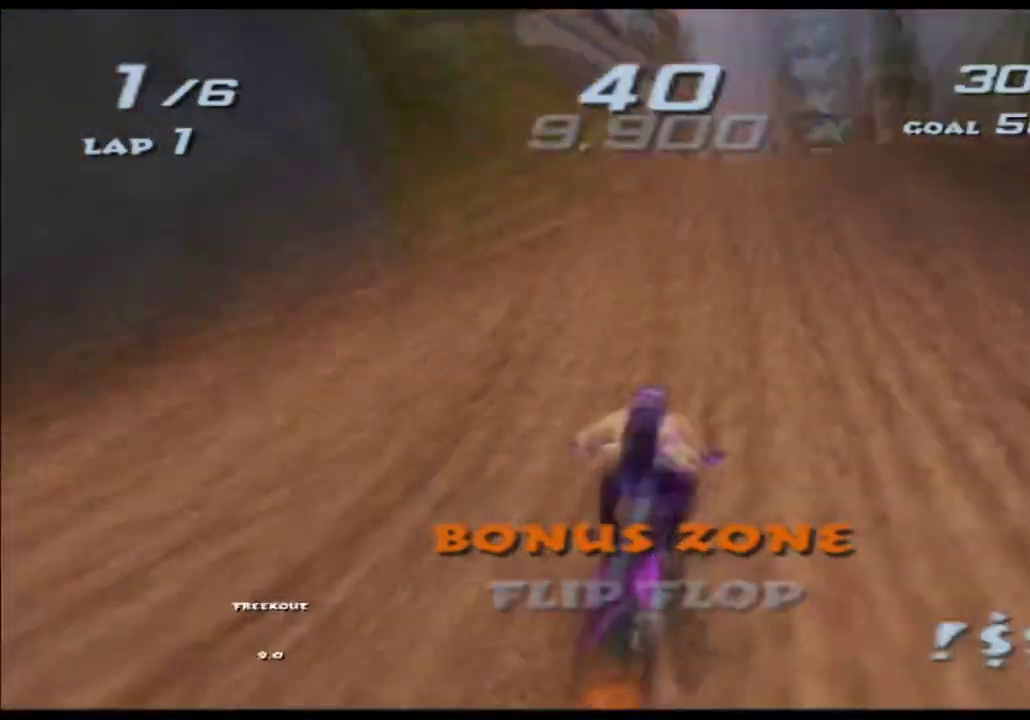
{"buttons": [], "left_stick": "center", "right_stick": "center", "events": [[67, "left_stick", "left"], [167, "left_stick", "center"]]}
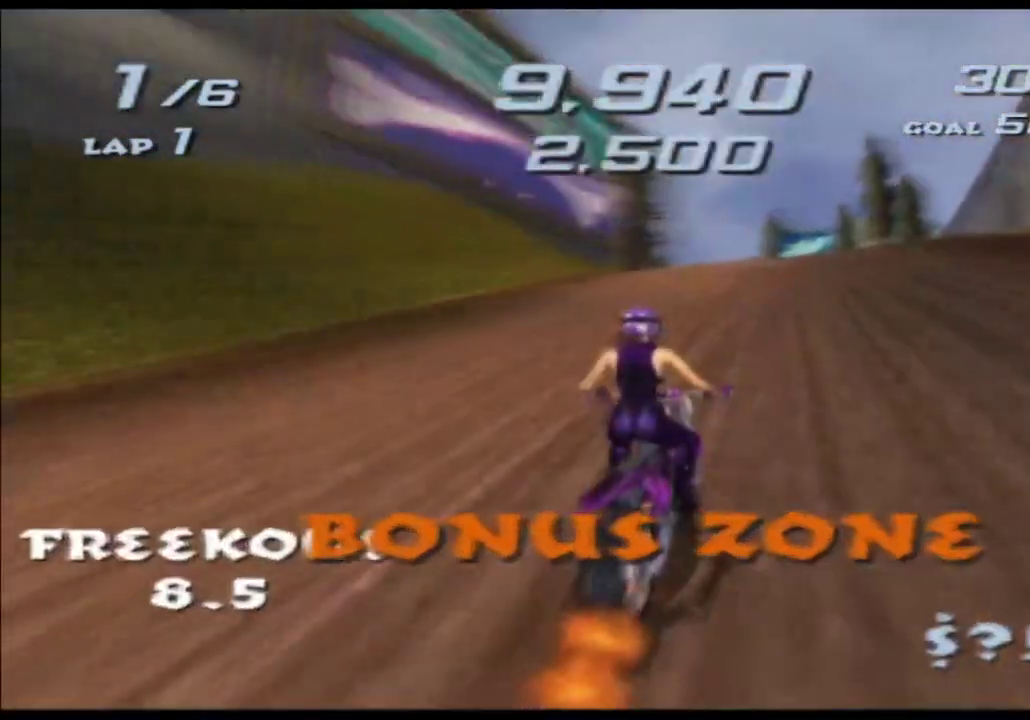
{"buttons": [], "left_stick": "left", "right_stick": "center", "events": [[50, "left_stick", "left"], [150, "left_stick", "center"], [467, "left_stick", "left"]]}